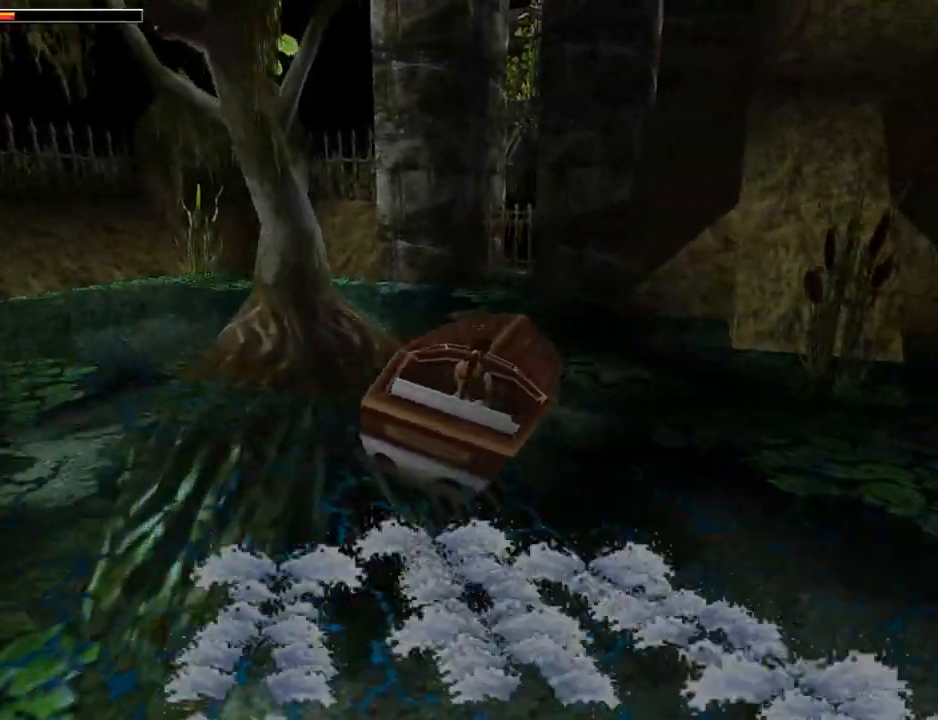
Gameplay with a controller (PlayStation layout); each line is a JSON object with the inputs held at the frame after it. "events" lists button and stick changes between this image and that frame as [ms after this image, input, new state], when the widget could be followed in between. Not read: L2 R2 right_stick.
{"buttons": [], "left_stick": "center", "events": [[433, "DPAD_RIGHT", "up"]]}
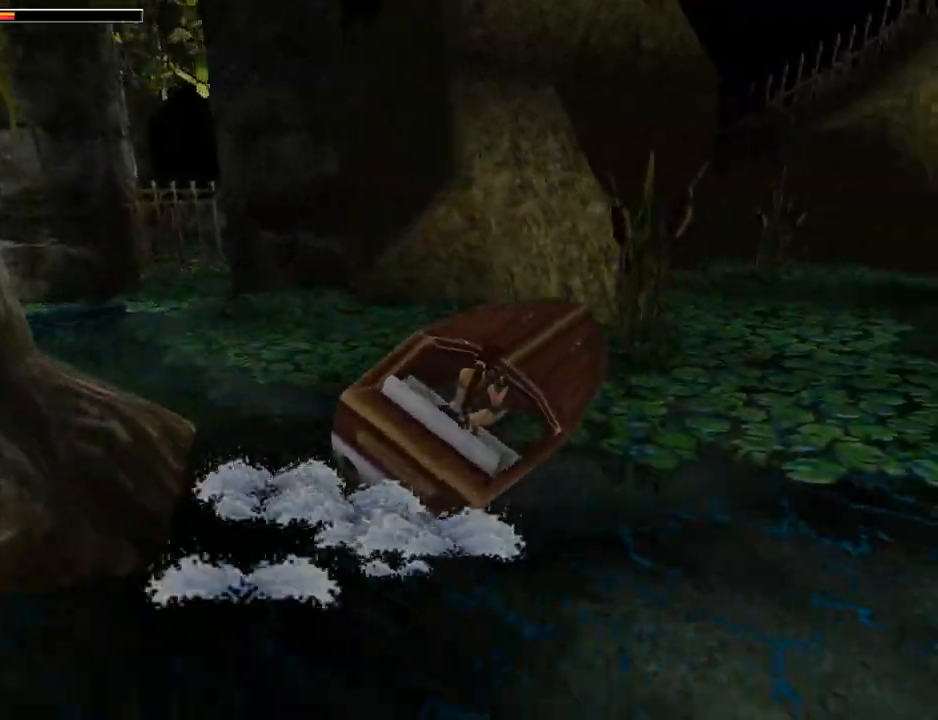
{"buttons": ["DPAD_RIGHT"], "left_stick": "center", "events": [[267, "DPAD_RIGHT", "down"]]}
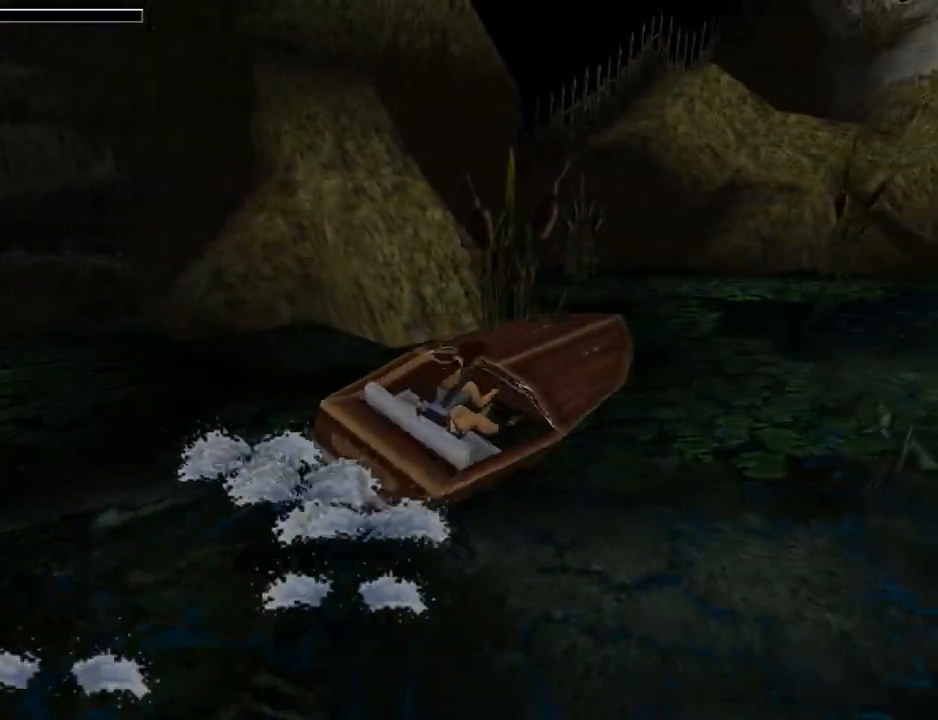
{"buttons": ["CROSS"], "left_stick": "center", "events": [[133, "DPAD_RIGHT", "up"], [300, "CROSS", "down"]]}
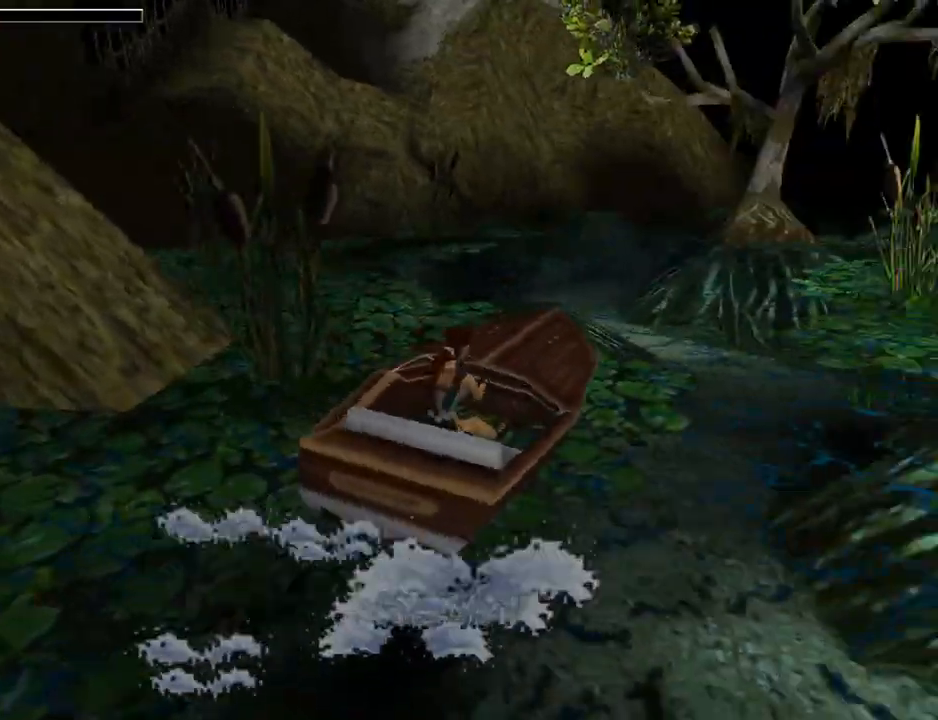
{"buttons": ["DPAD_LEFT"], "left_stick": "center", "events": [[33, "DPAD_UP", "down"], [333, "DPAD_LEFT", "down"], [467, "CROSS", "up"], [467, "DPAD_UP", "up"]]}
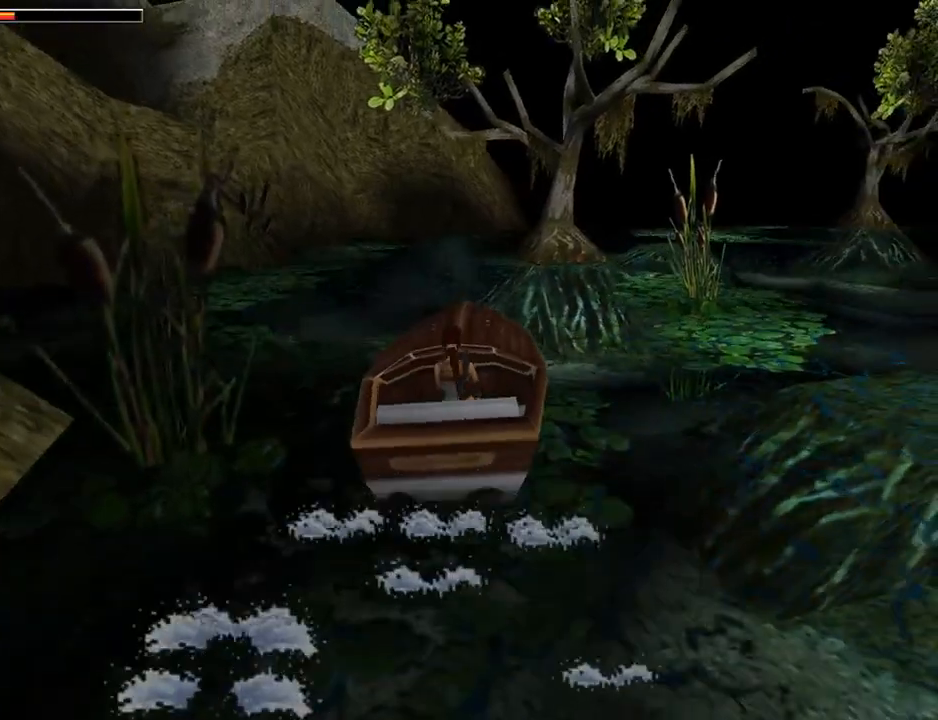
{"buttons": ["L1", "DPAD_LEFT"], "left_stick": "center", "events": [[67, "L1", "down"]]}
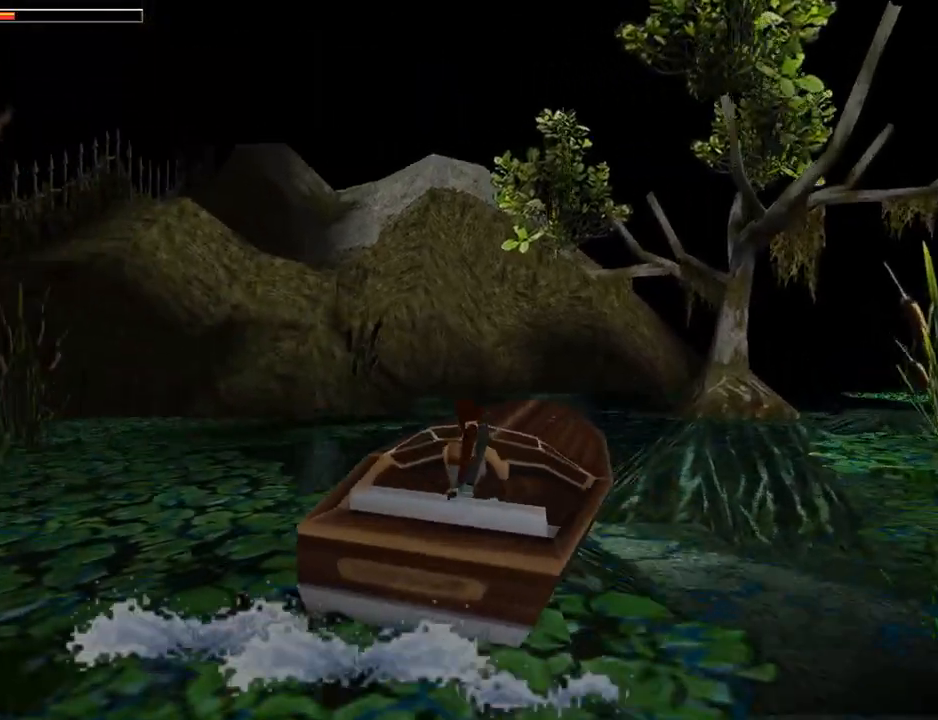
{"buttons": ["L1", "DPAD_LEFT"], "left_stick": "center", "events": []}
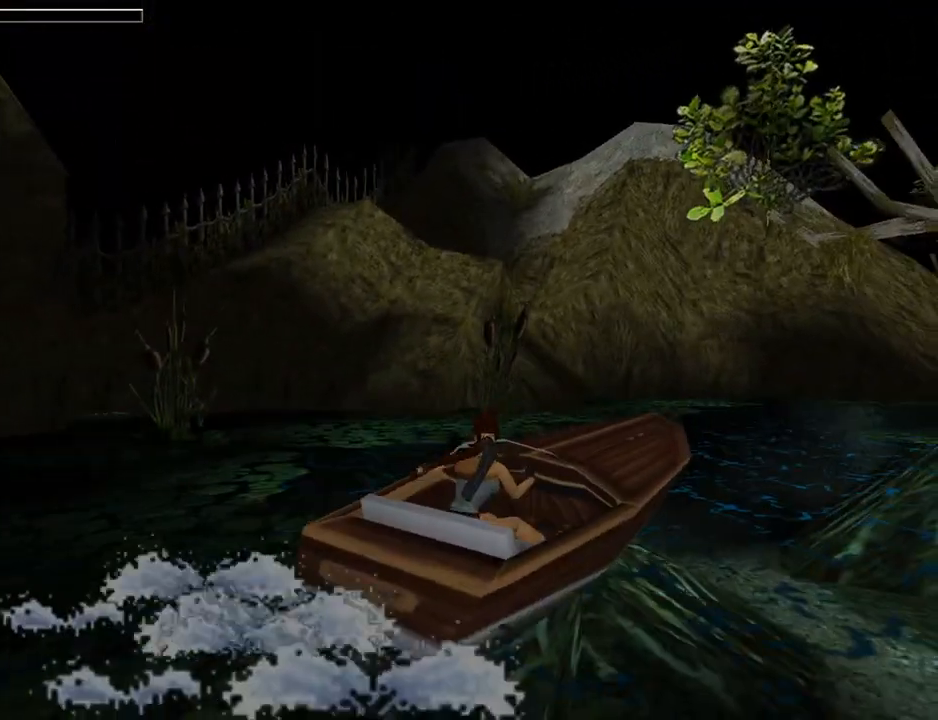
{"buttons": ["CROSS", "DPAD_LEFT"], "left_stick": "center", "events": [[433, "CROSS", "down"], [433, "L1", "up"]]}
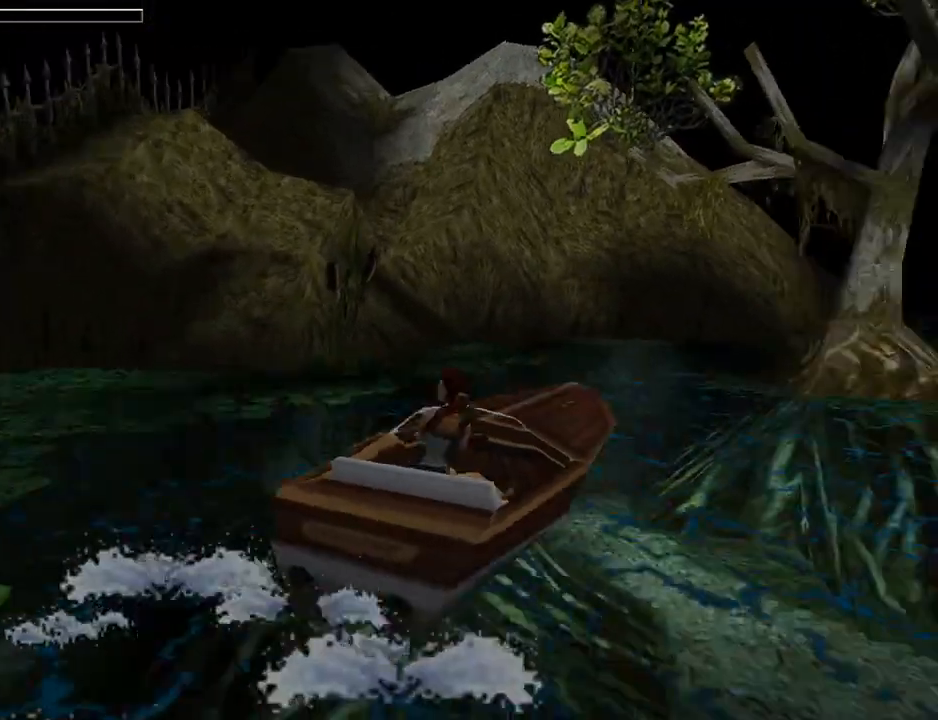
{"buttons": ["DPAD_LEFT"], "left_stick": "center", "events": [[33, "DPAD_UP", "down"], [267, "CROSS", "up"], [300, "DPAD_UP", "up"]]}
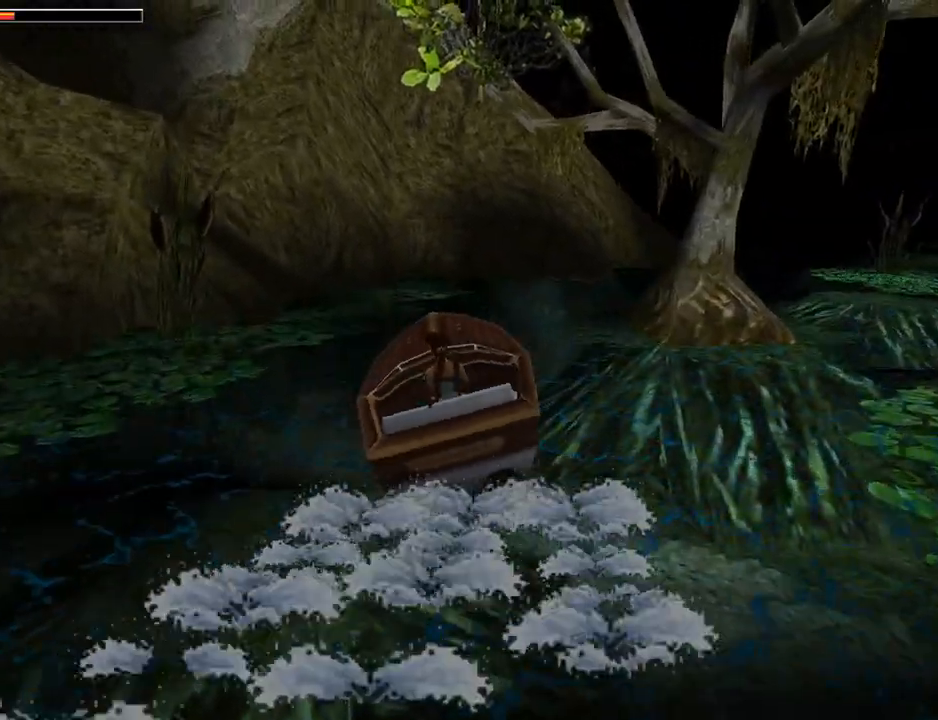
{"buttons": ["L1", "DPAD_LEFT"], "left_stick": "center", "events": [[33, "DPAD_LEFT", "up"], [67, "L1", "down"], [233, "DPAD_LEFT", "down"]]}
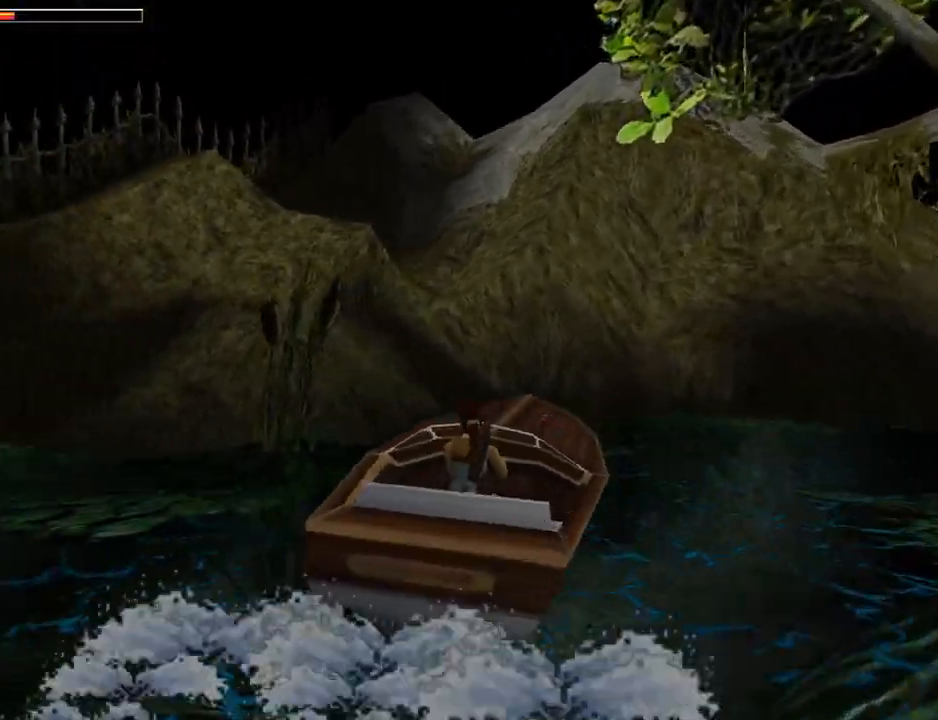
{"buttons": ["L1"], "left_stick": "center", "events": [[100, "DPAD_LEFT", "up"]]}
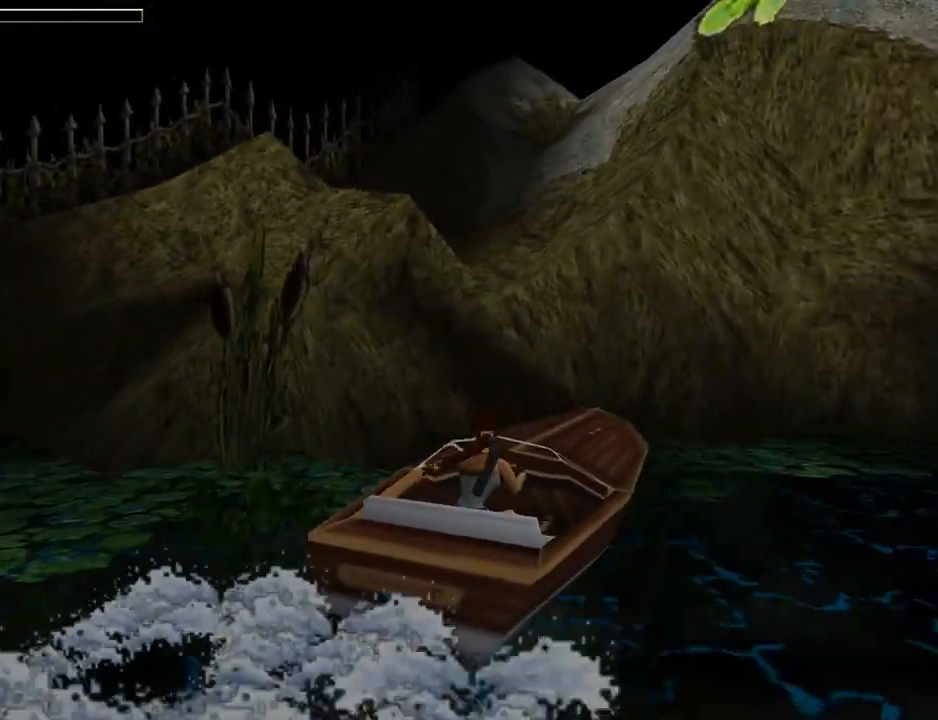
{"buttons": ["DPAD_RIGHT"], "left_stick": "center", "events": [[167, "DPAD_RIGHT", "down"], [200, "L1", "up"]]}
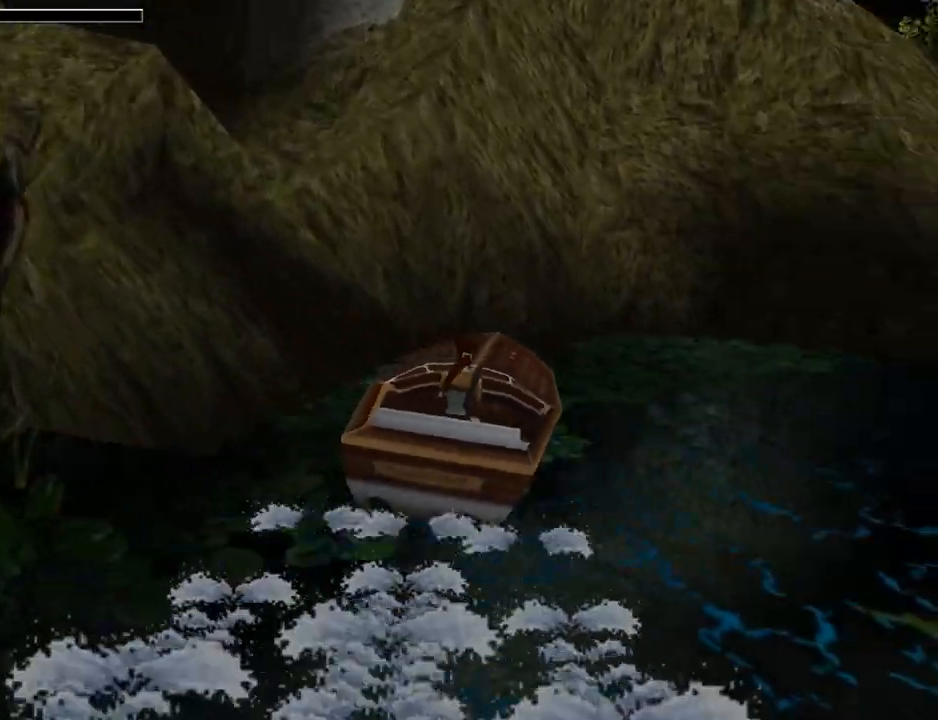
{"buttons": ["DPAD_RIGHT"], "left_stick": "center", "events": []}
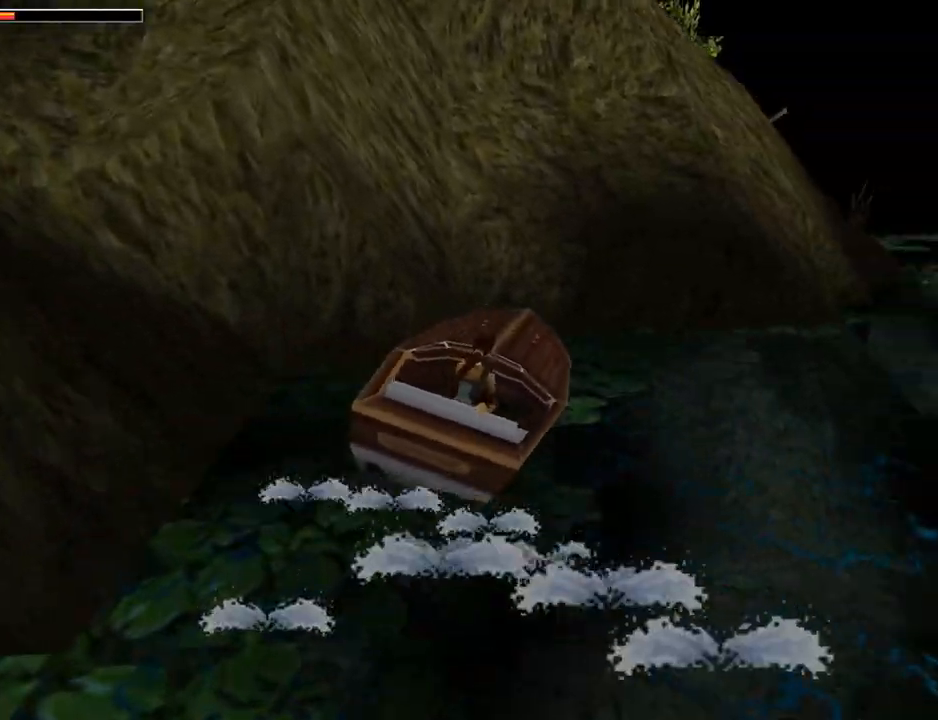
{"buttons": ["CROSS", "DPAD_UP", "DPAD_RIGHT"], "left_stick": "center", "events": [[300, "DPAD_UP", "down"], [367, "CROSS", "down"]]}
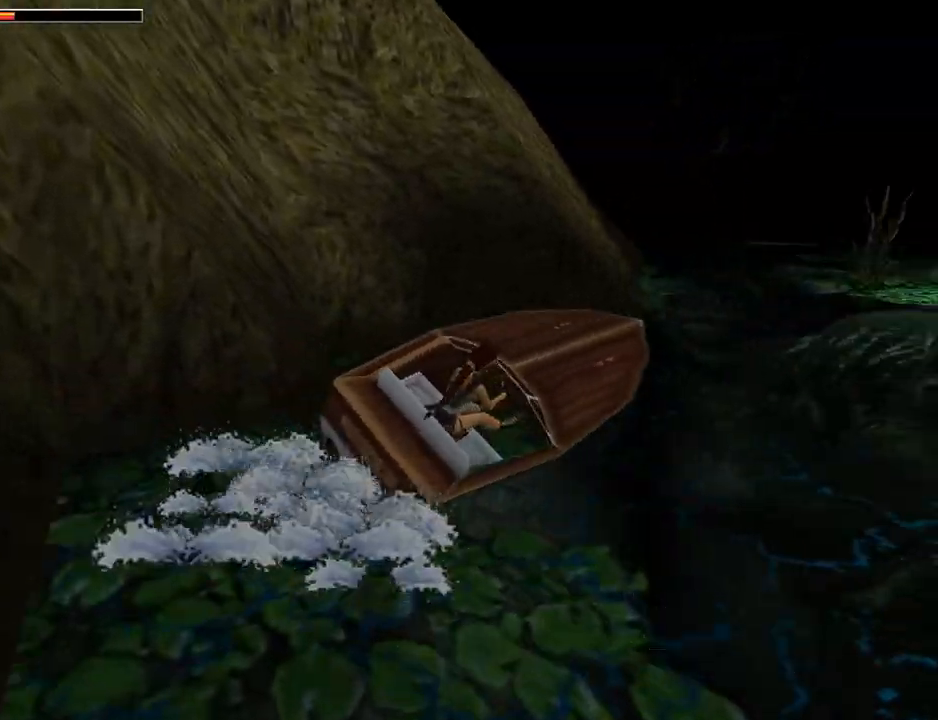
{"buttons": ["CROSS", "DPAD_UP", "DPAD_LEFT"], "left_stick": "center", "events": [[133, "DPAD_RIGHT", "up"], [200, "CROSS", "up"], [267, "DPAD_LEFT", "down"], [467, "CROSS", "down"]]}
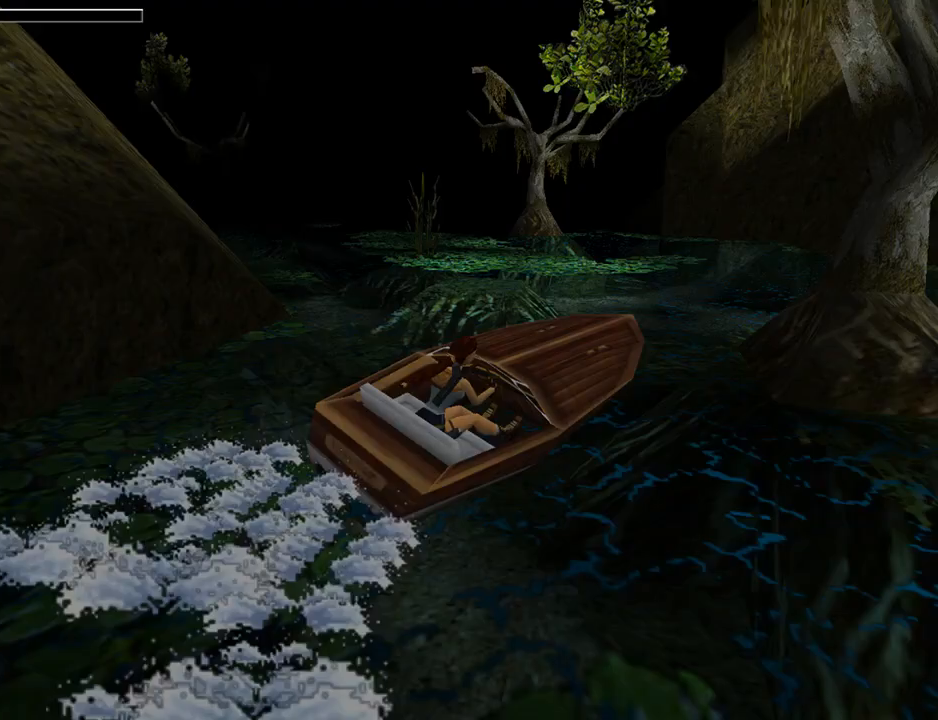
{"buttons": ["DPAD_UP", "DPAD_LEFT"], "left_stick": "center", "events": [[267, "CROSS", "up"]]}
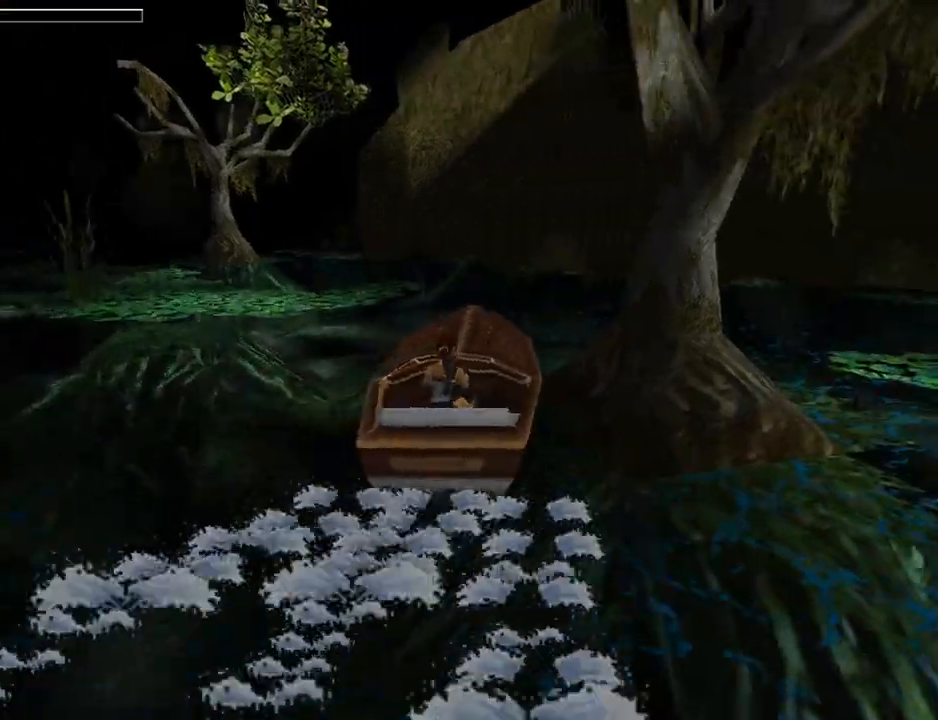
{"buttons": ["CROSS", "DPAD_UP", "DPAD_LEFT"], "left_stick": "center", "events": [[433, "CROSS", "down"]]}
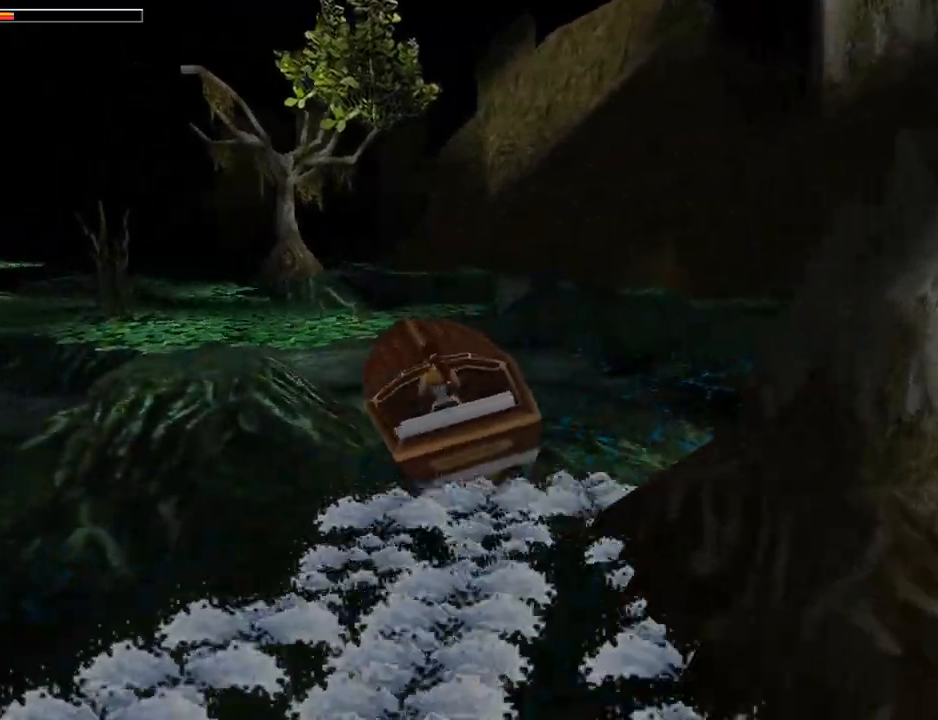
{"buttons": ["DPAD_UP"], "left_stick": "center", "events": [[67, "DPAD_LEFT", "up"], [233, "CROSS", "up"], [300, "DPAD_LEFT", "down"], [500, "DPAD_LEFT", "up"]]}
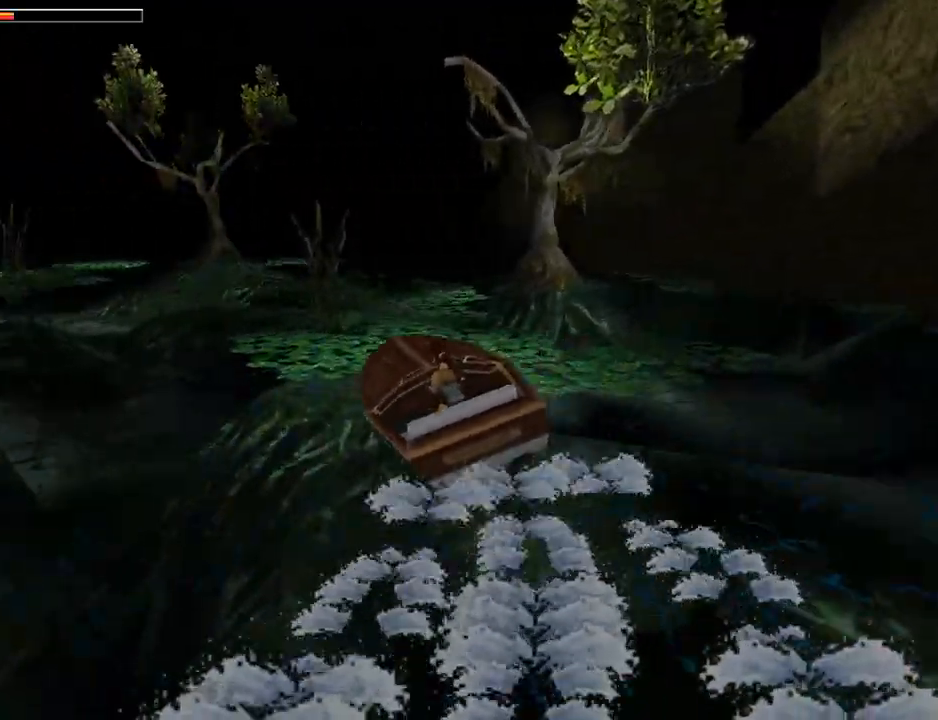
{"buttons": ["DPAD_UP", "DPAD_LEFT"], "left_stick": "center", "events": [[333, "DPAD_LEFT", "down"]]}
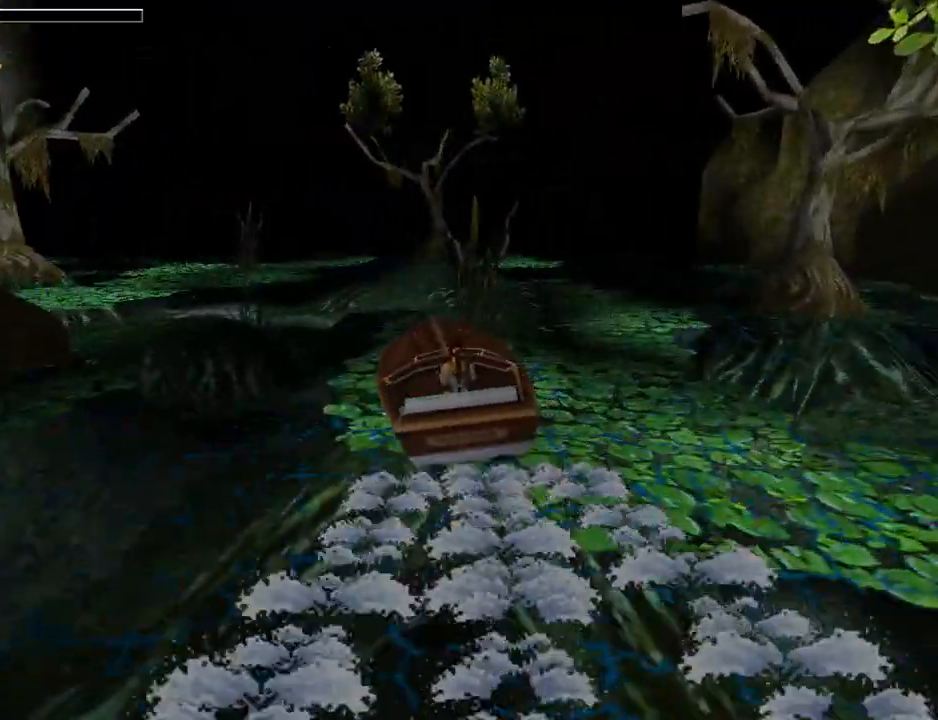
{"buttons": ["CROSS", "DPAD_UP"], "left_stick": "center", "events": [[200, "CROSS", "down"], [500, "DPAD_LEFT", "up"]]}
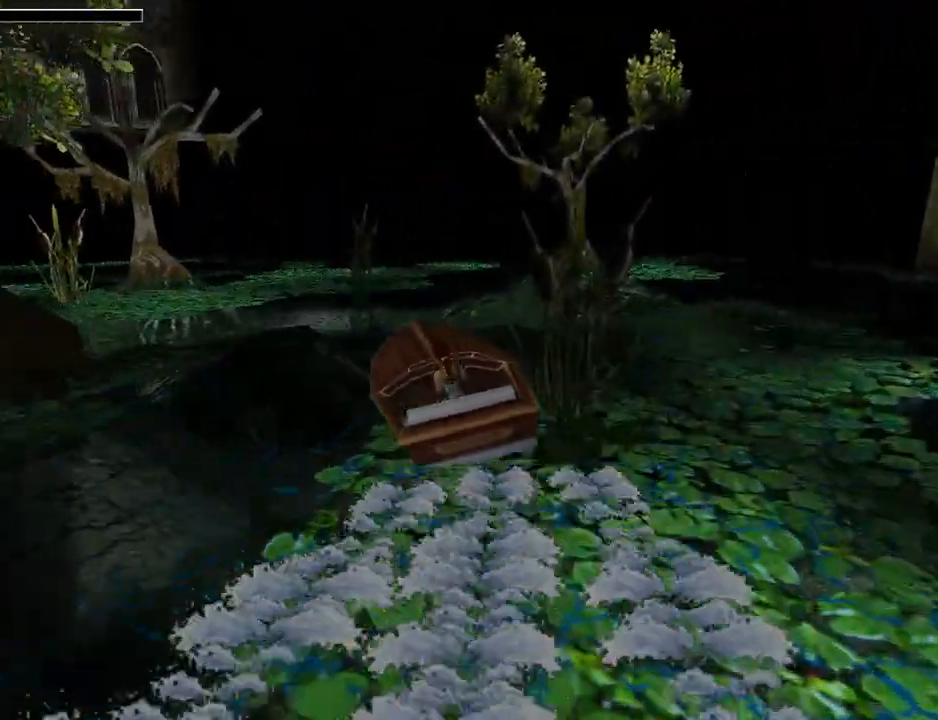
{"buttons": ["DPAD_UP", "DPAD_LEFT"], "left_stick": "center", "events": [[200, "CROSS", "up"], [367, "DPAD_LEFT", "down"]]}
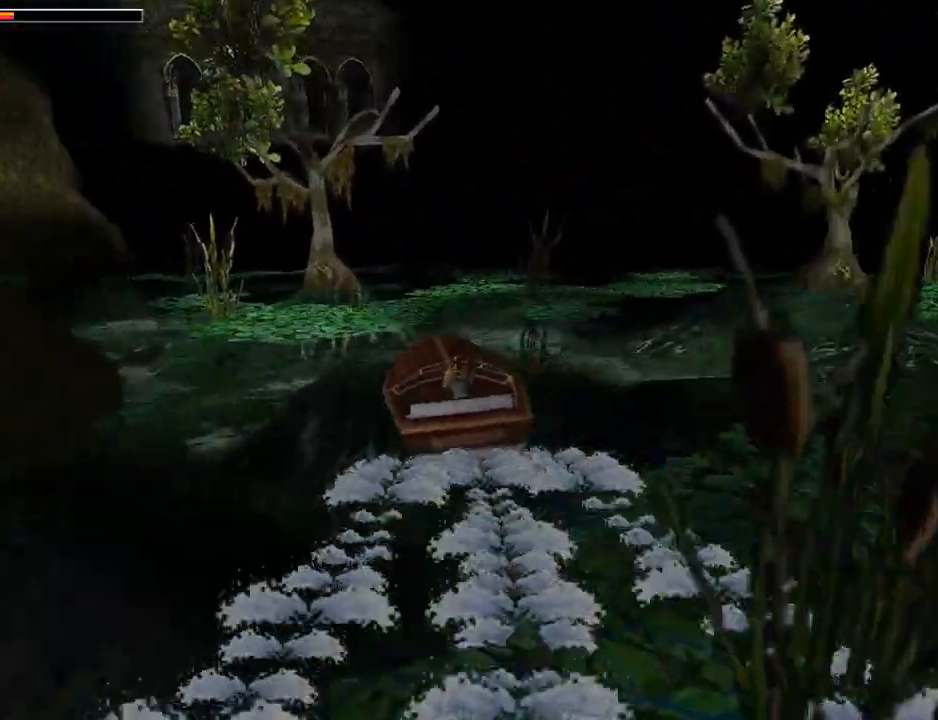
{"buttons": ["DPAD_UP", "DPAD_LEFT"], "left_stick": "center", "events": []}
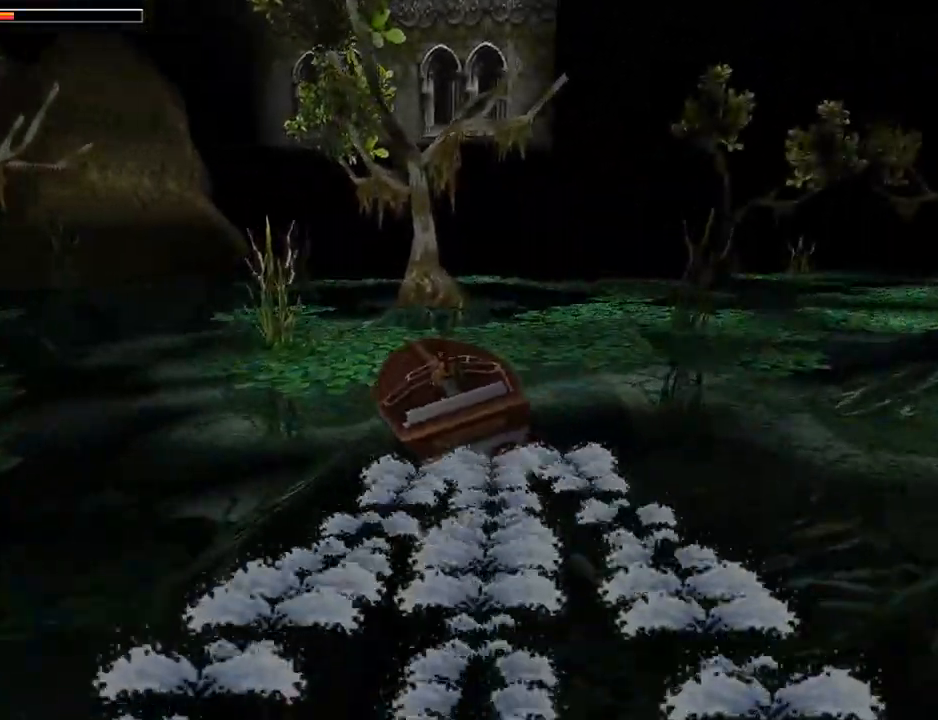
{"buttons": ["DPAD_UP"], "left_stick": "center", "events": [[233, "DPAD_LEFT", "up"], [300, "DPAD_RIGHT", "down"], [433, "DPAD_RIGHT", "up"]]}
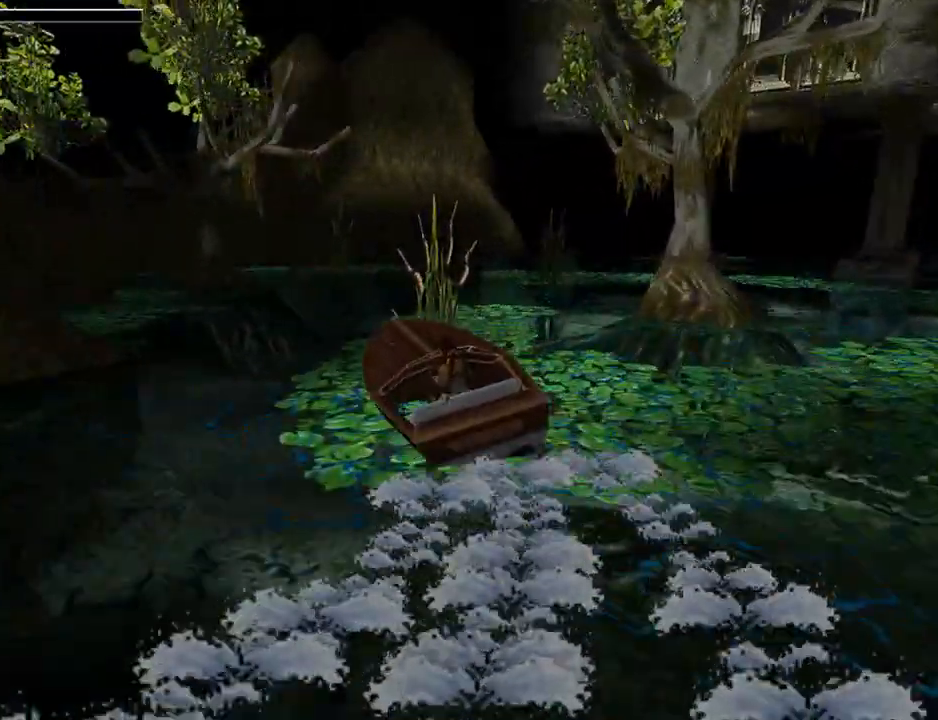
{"buttons": ["DPAD_UP"], "left_stick": "center", "events": [[200, "DPAD_RIGHT", "down"], [400, "DPAD_UP", "up"], [433, "DPAD_UP", "down"], [467, "DPAD_RIGHT", "up"]]}
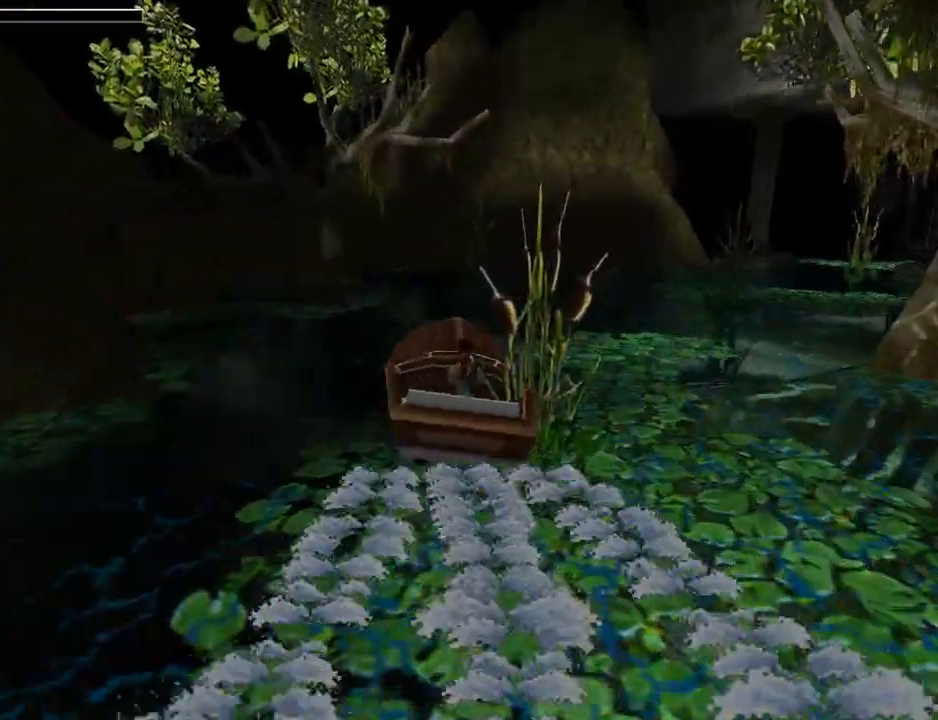
{"buttons": ["CROSS", "DPAD_UP"], "left_stick": "center", "events": [[500, "CROSS", "down"]]}
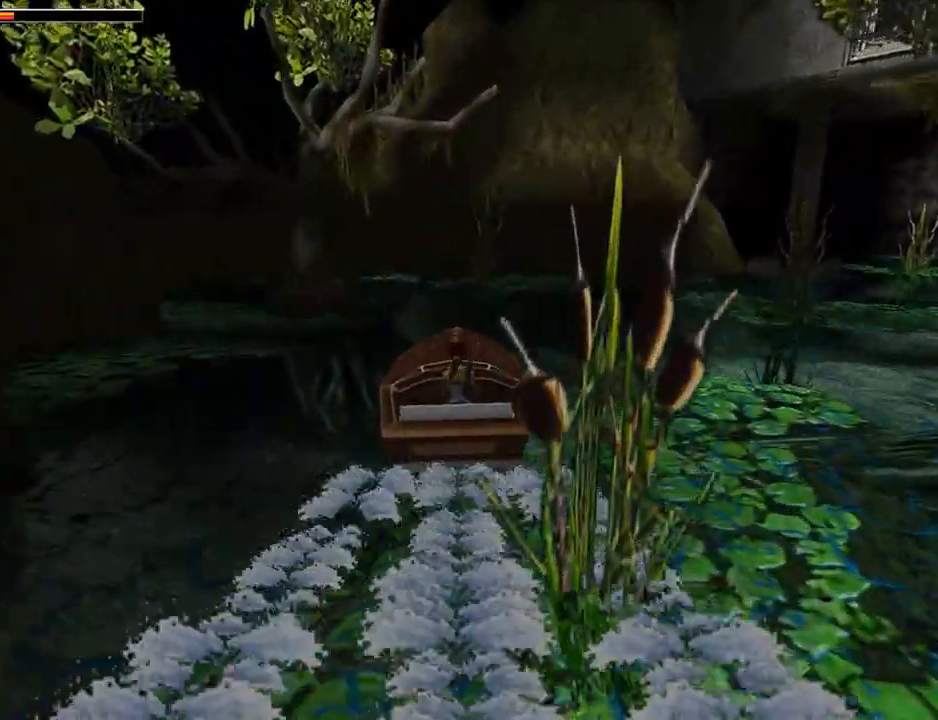
{"buttons": ["L1", "DPAD_LEFT"], "left_stick": "center", "events": [[67, "CROSS", "up"], [133, "DPAD_UP", "up"], [200, "L1", "down"], [267, "DPAD_LEFT", "down"]]}
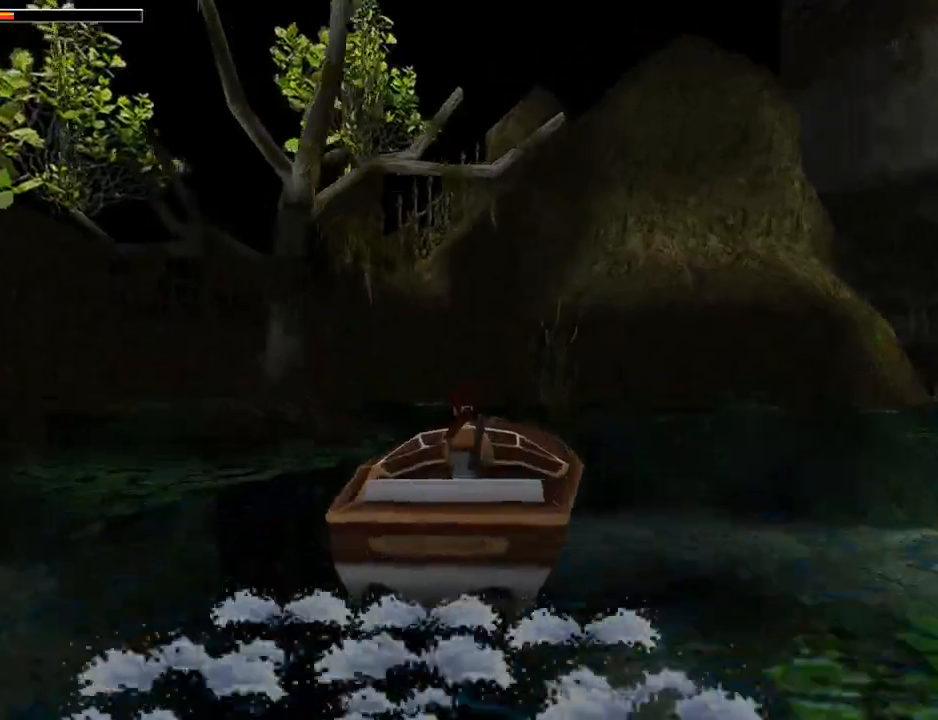
{"buttons": ["DPAD_RIGHT"], "left_stick": "center", "events": [[333, "DPAD_LEFT", "up"], [367, "L1", "up"], [400, "DPAD_RIGHT", "down"]]}
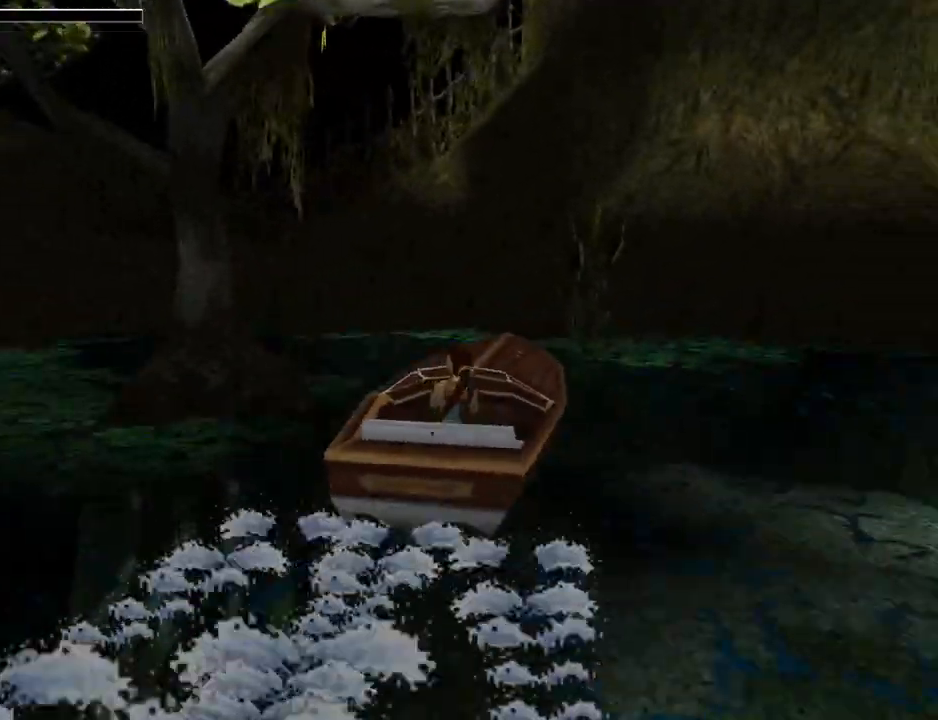
{"buttons": ["DPAD_RIGHT"], "left_stick": "center", "events": []}
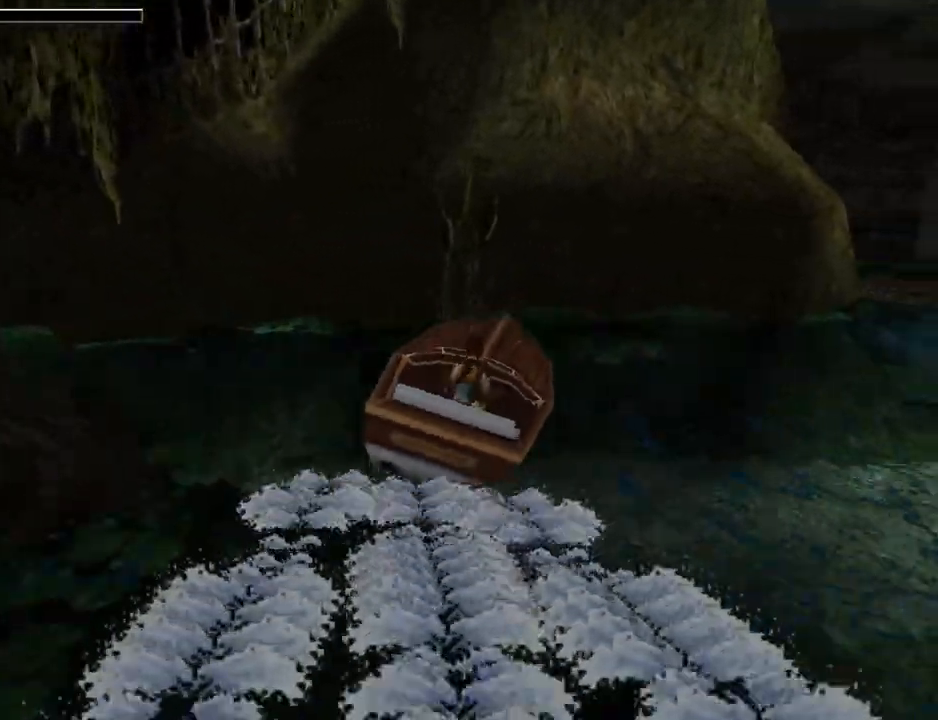
{"buttons": ["DPAD_RIGHT"], "left_stick": "center", "events": []}
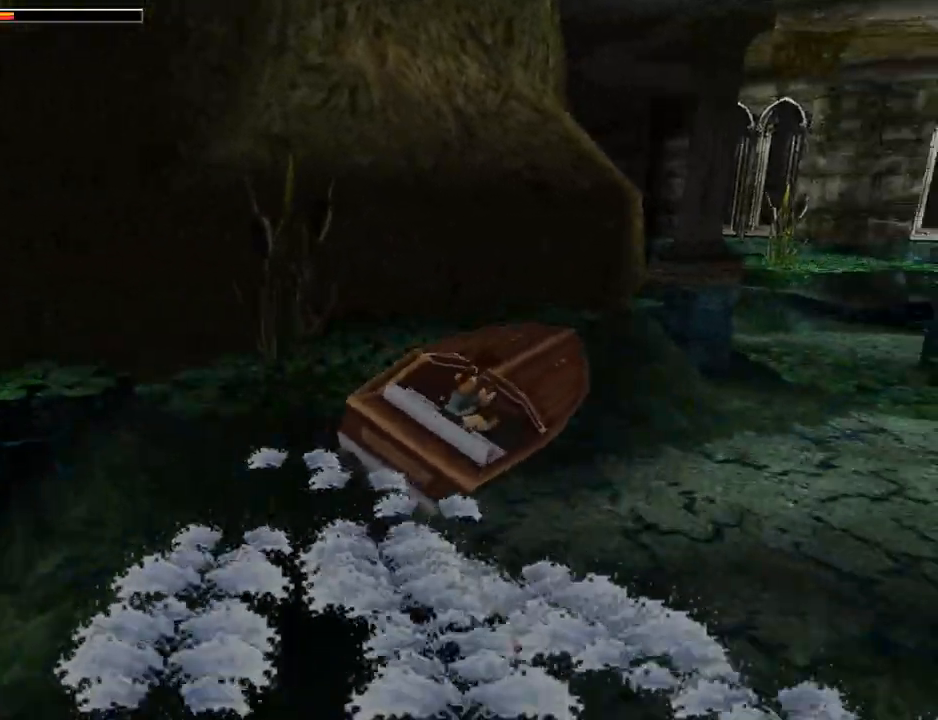
{"buttons": ["DPAD_UP", "DPAD_LEFT"], "left_stick": "center", "events": [[33, "DPAD_RIGHT", "up"], [67, "DPAD_UP", "down"], [467, "DPAD_LEFT", "down"]]}
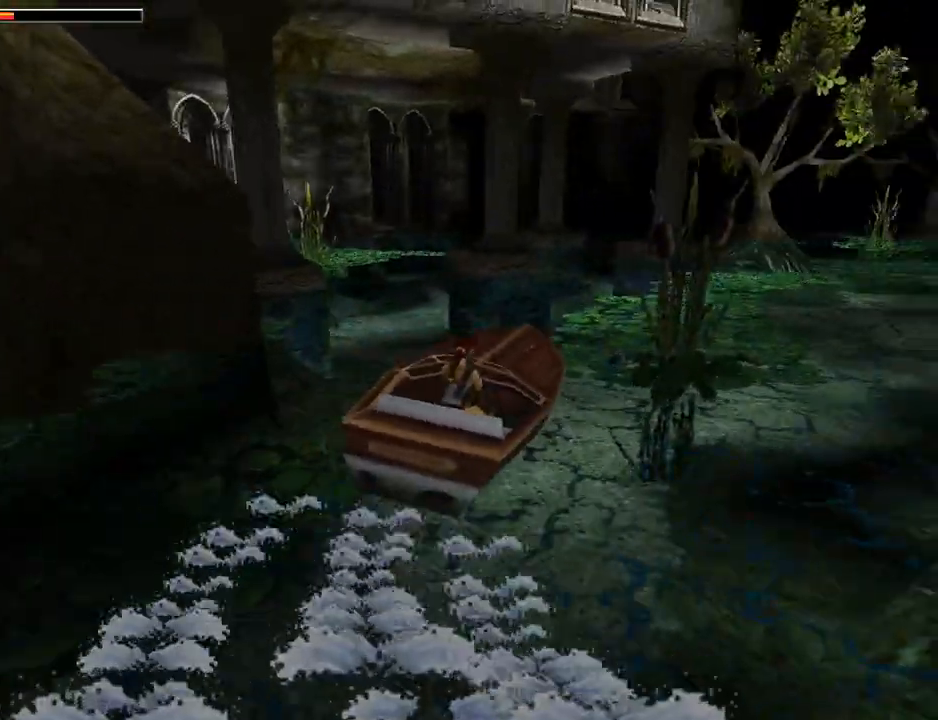
{"buttons": ["DPAD_UP", "DPAD_LEFT"], "left_stick": "center", "events": []}